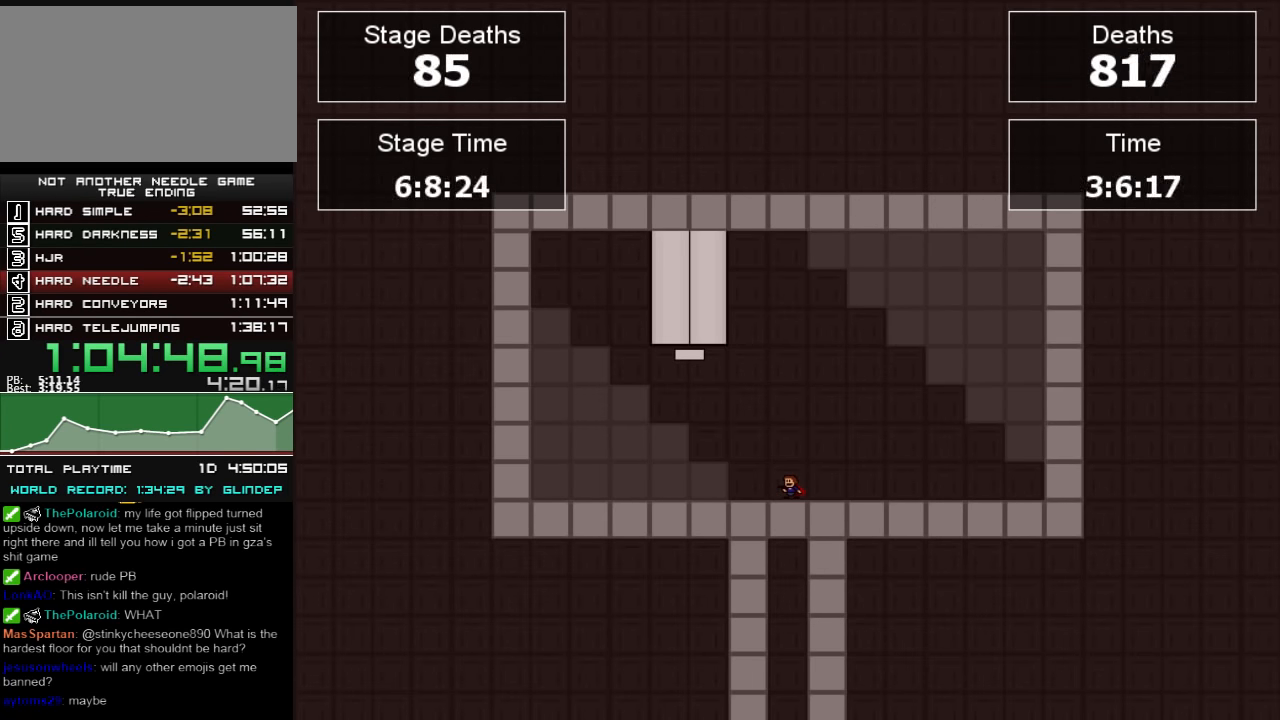
Gameplay with keyboard; each line is a JSON object with the keys held at the frame after it. "events" lists presses ("down") and releases ("up") of "down", "left", "r", "right", "shift_l", "shift_r", "up" and "z" between this image and that frame as [ms after this image, input, new state], when the widget could be followed in between. No other keys are recorded. Mouse input is not recorded.
{"keys": [], "events": []}
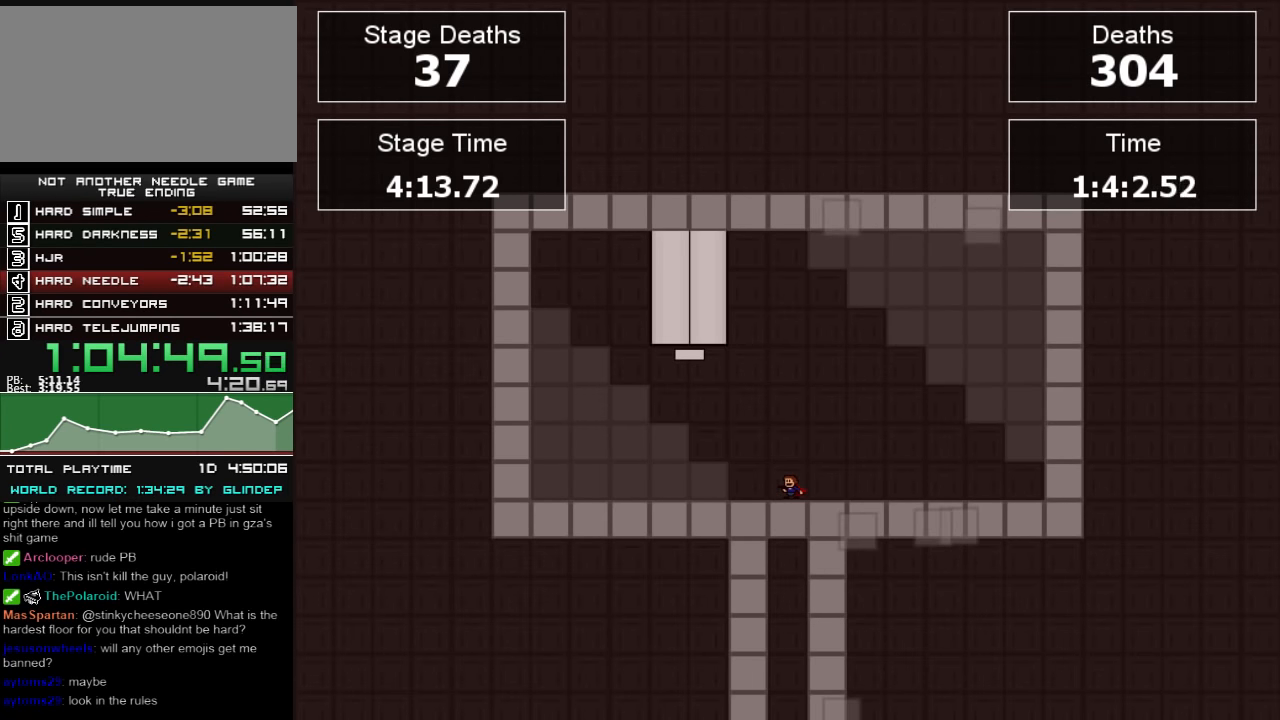
{"keys": [], "events": []}
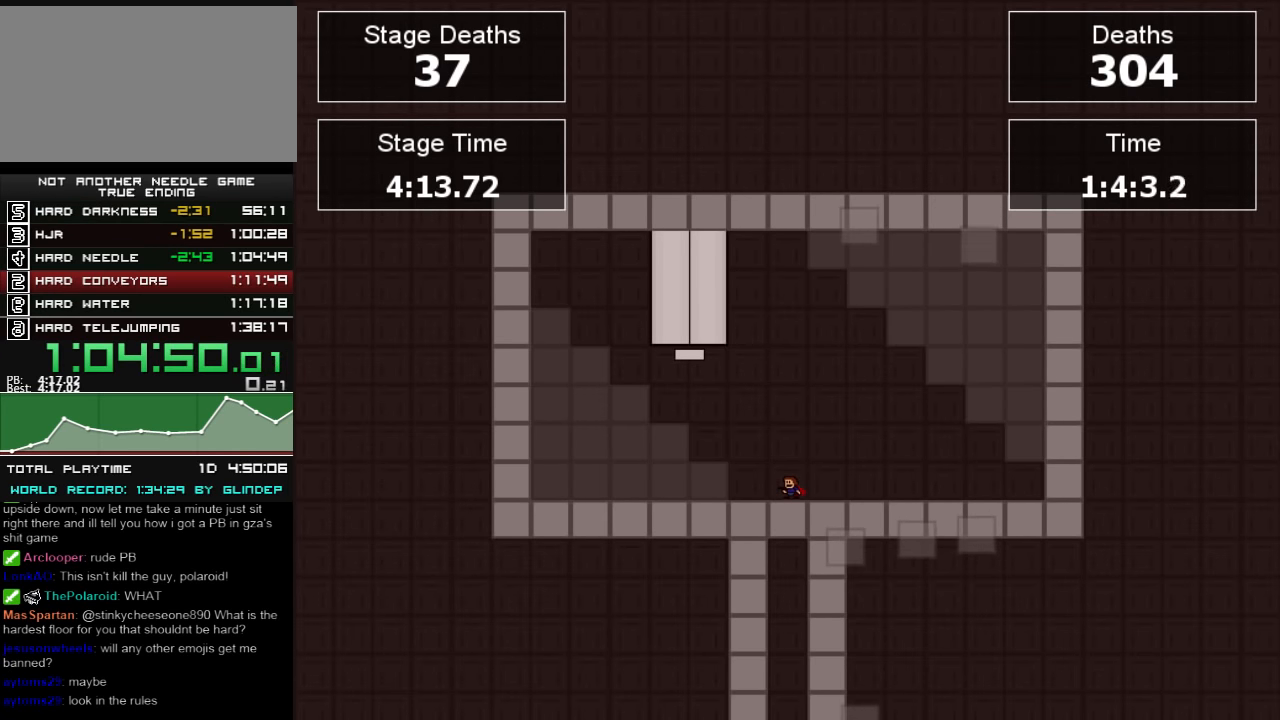
{"keys": [], "events": []}
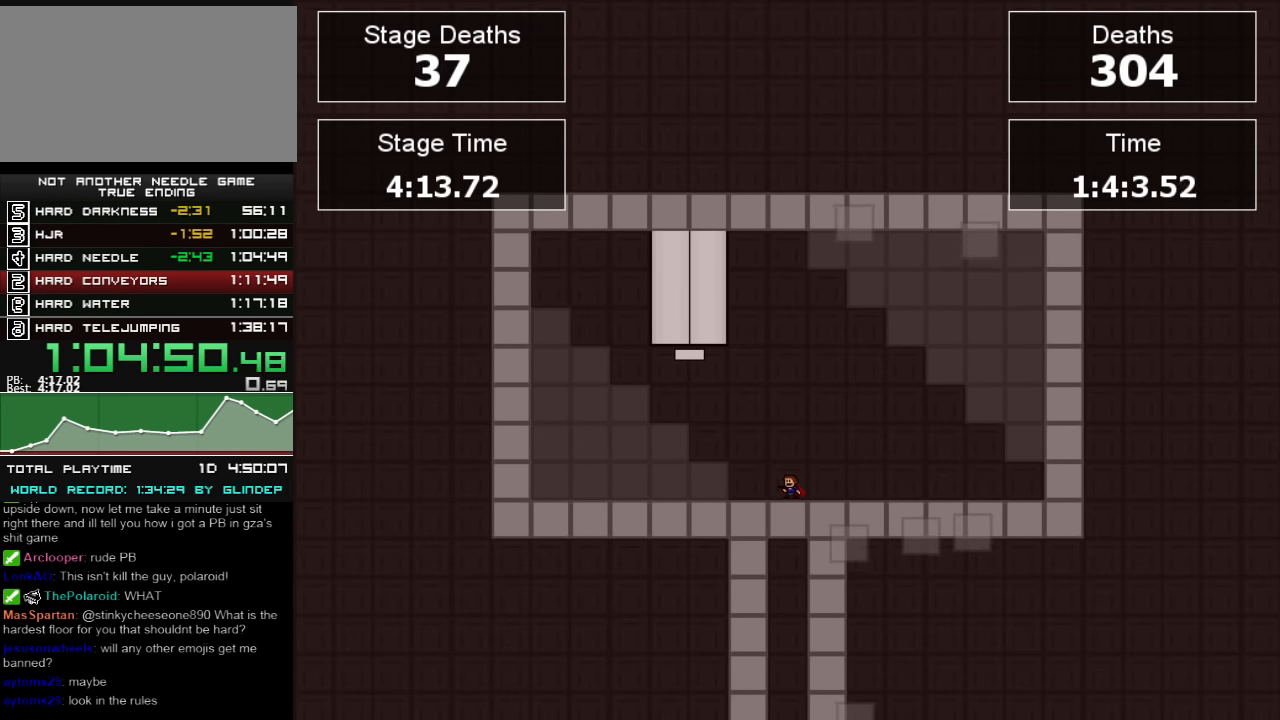
{"keys": [], "events": []}
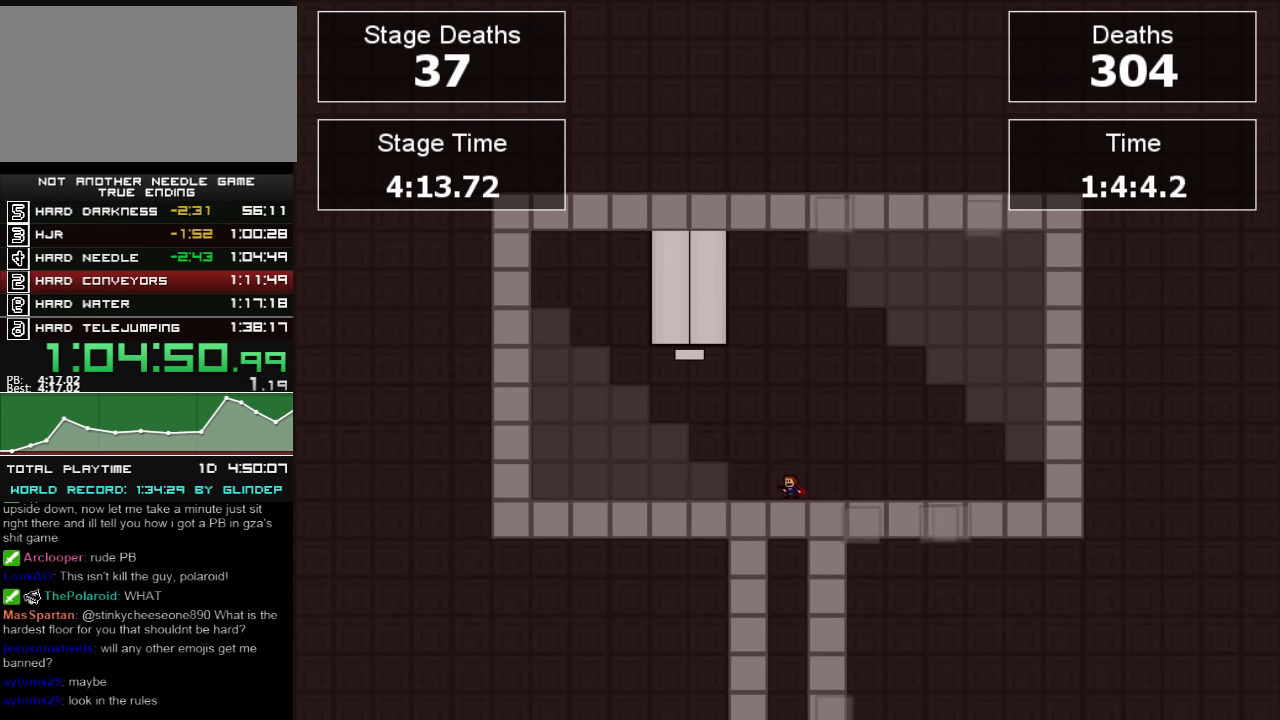
{"keys": [], "events": []}
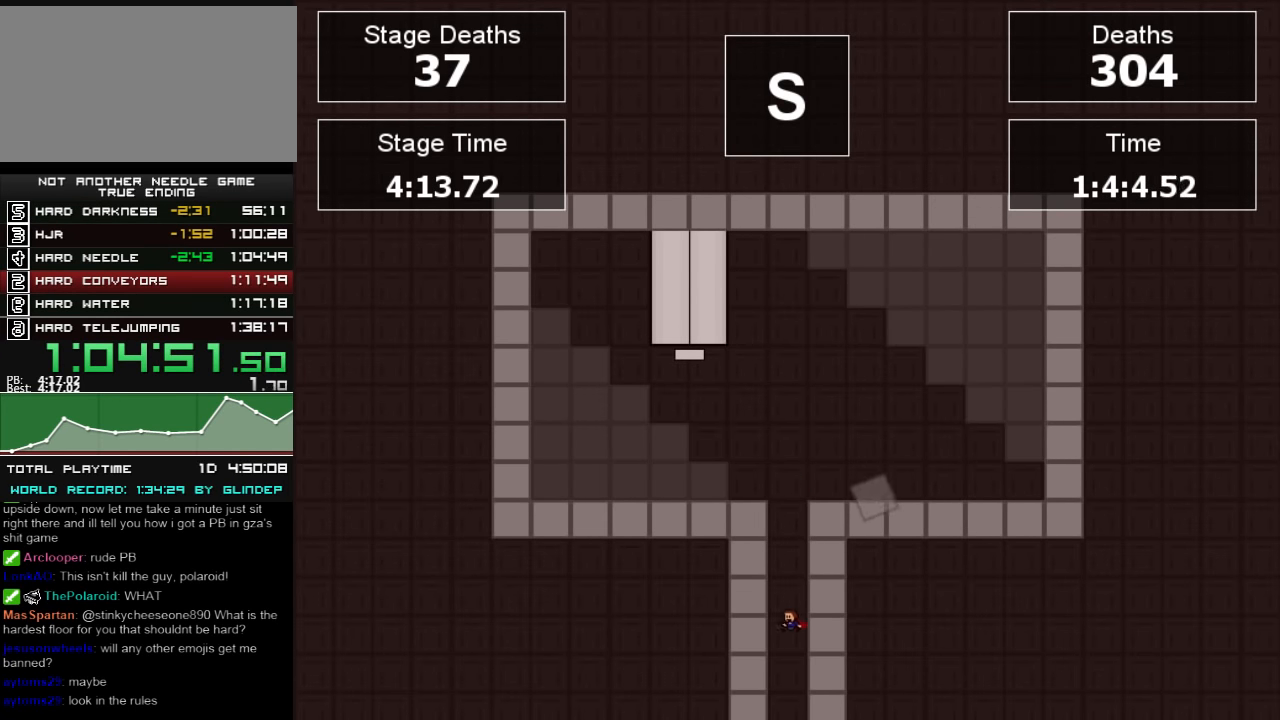
{"keys": [], "events": []}
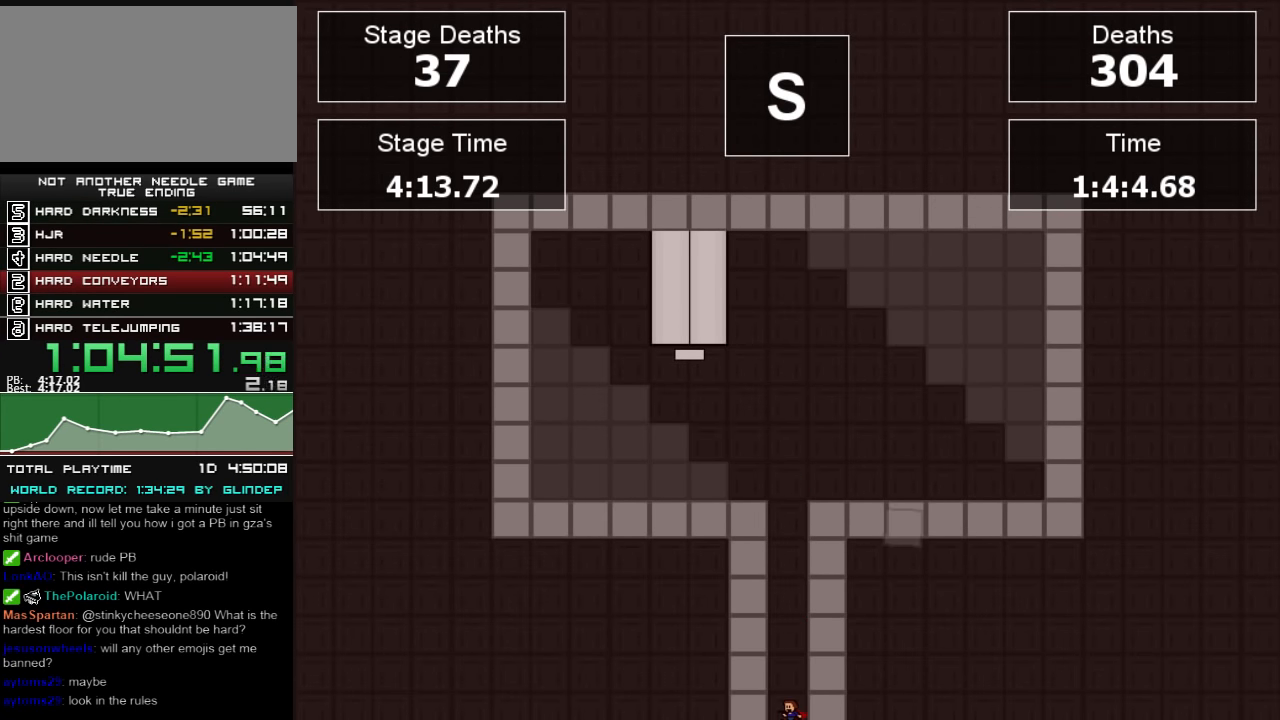
{"keys": [], "events": []}
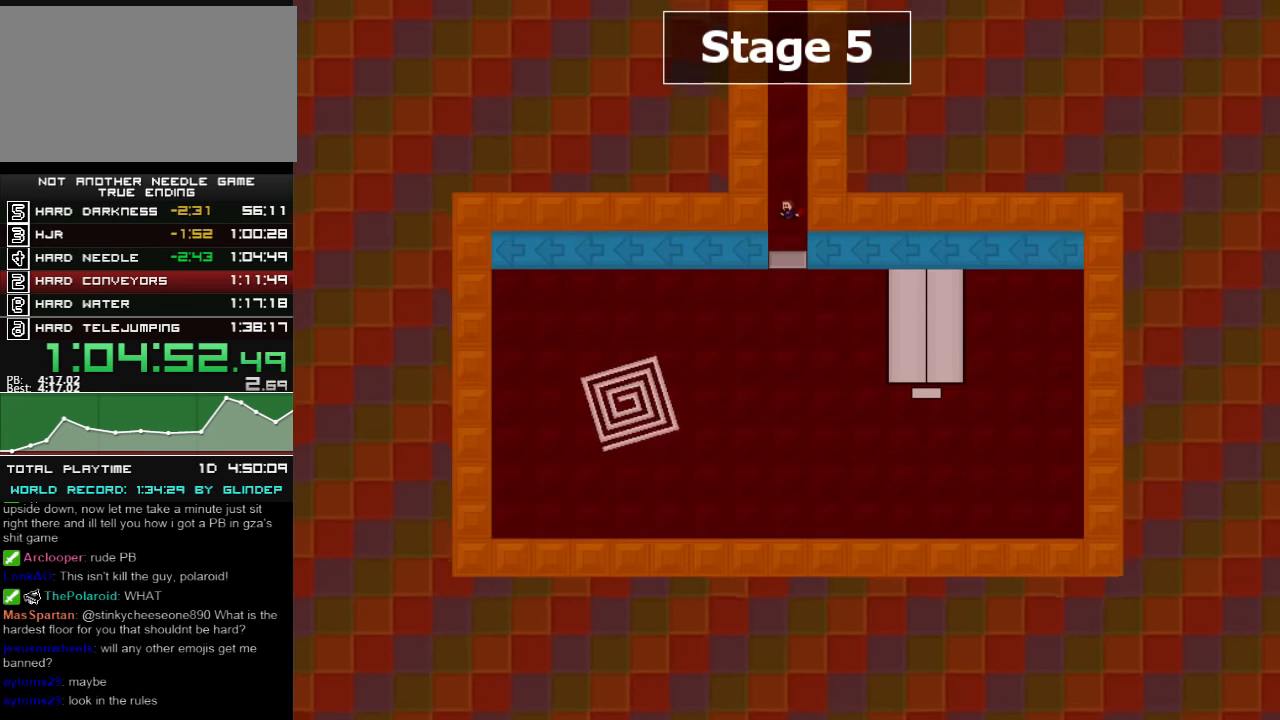
{"keys": ["left"], "events": [[80, "down", "down"], [160, "left", "down"], [180, "down", "up"]]}
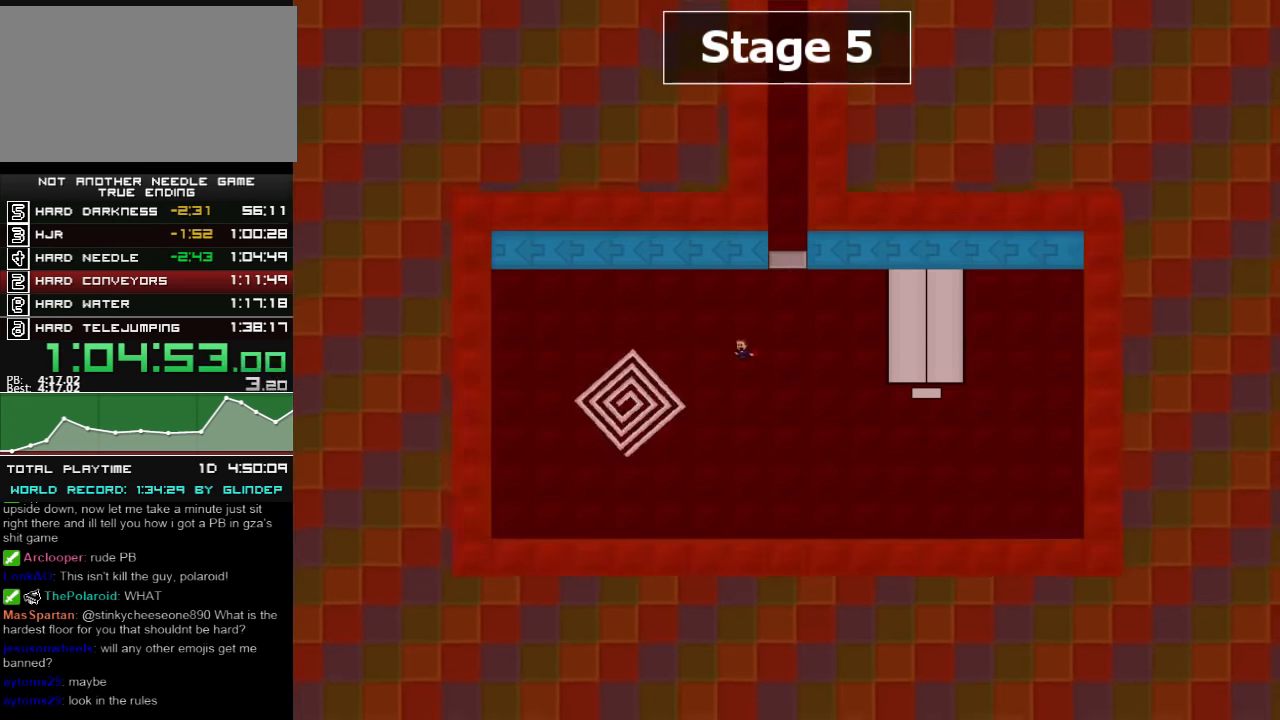
{"keys": [], "events": [[160, "shift_l", "down"], [360, "shift_l", "up"], [440, "left", "up"]]}
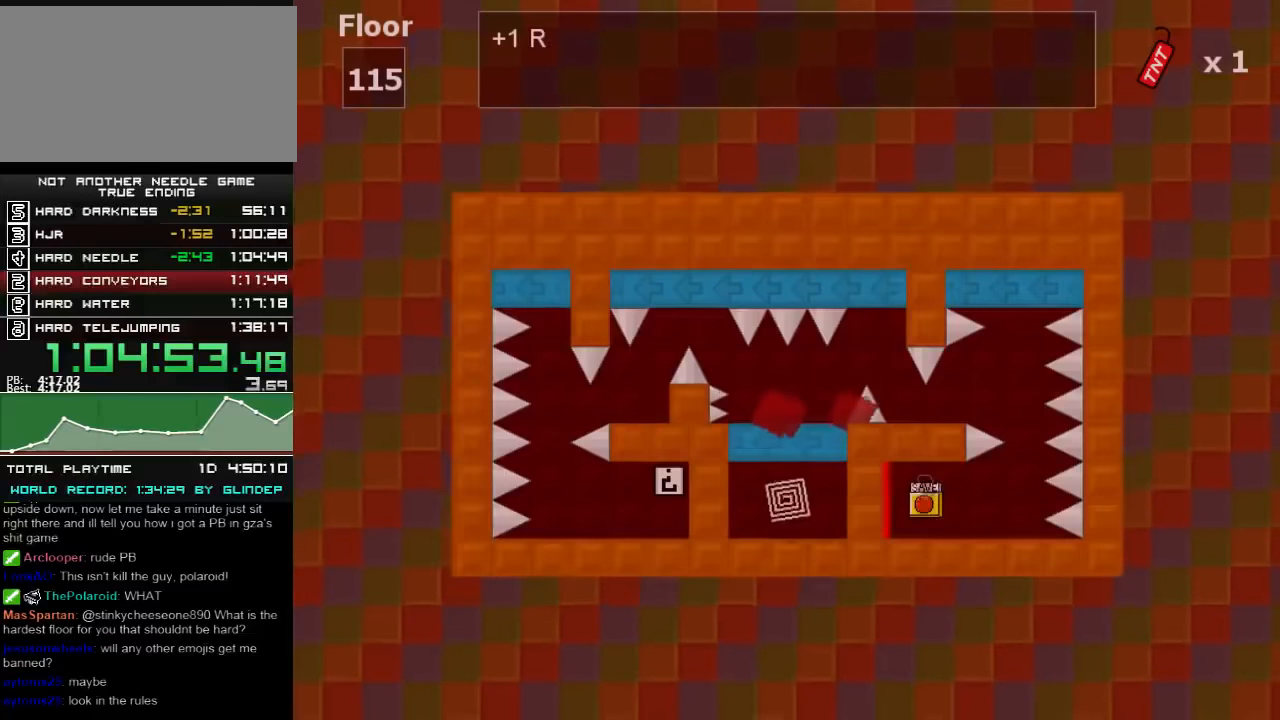
{"keys": ["left"], "events": [[180, "left", "down"]]}
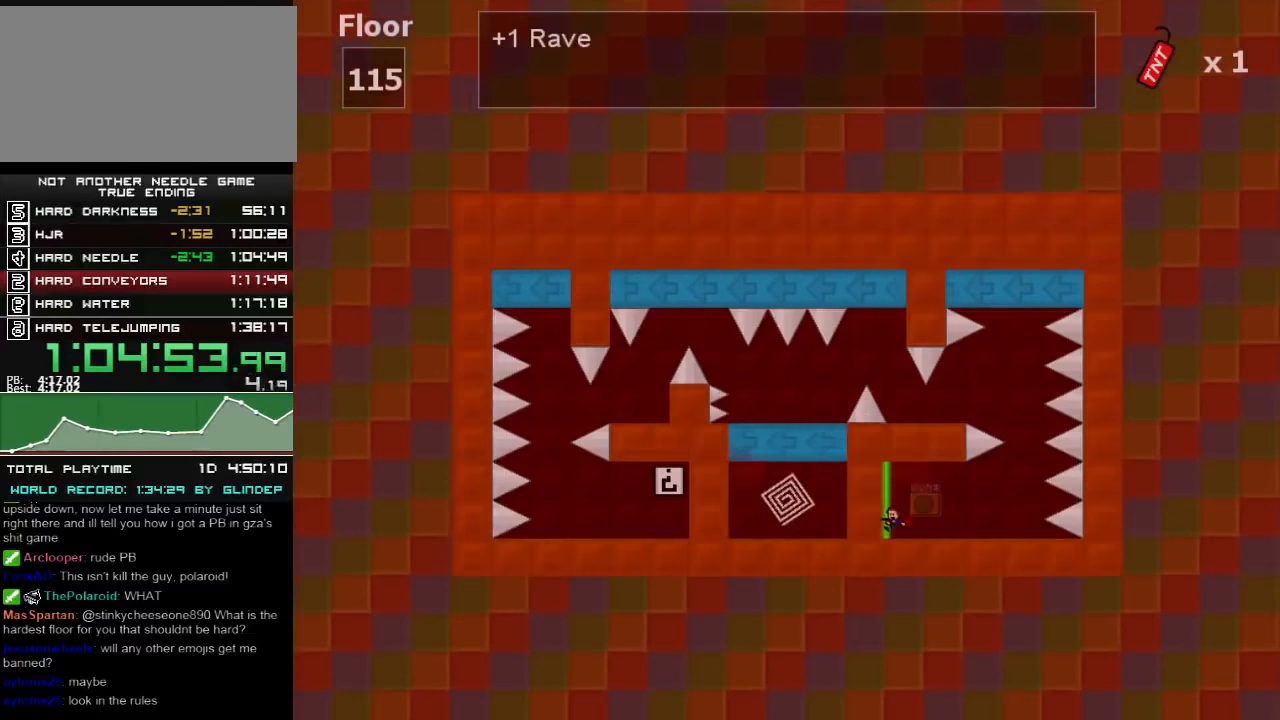
{"keys": [], "events": [[180, "right", "down"], [220, "left", "up"], [460, "right", "up"]]}
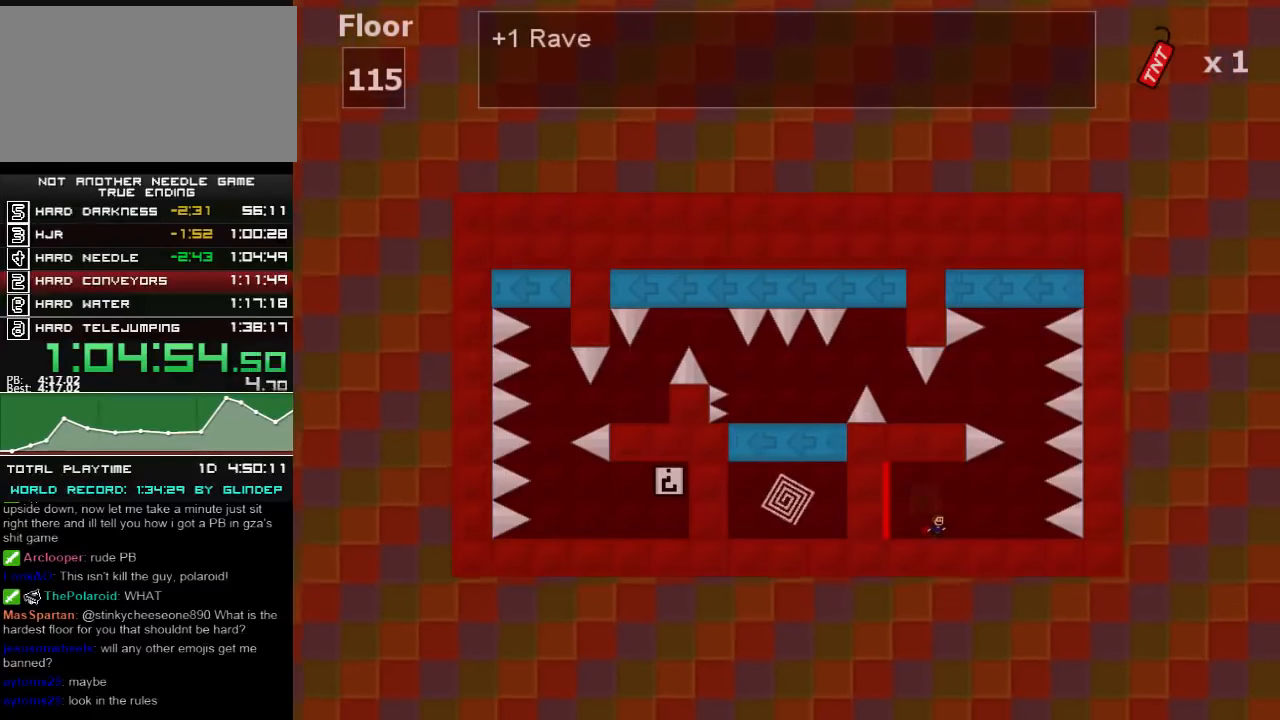
{"keys": [], "events": []}
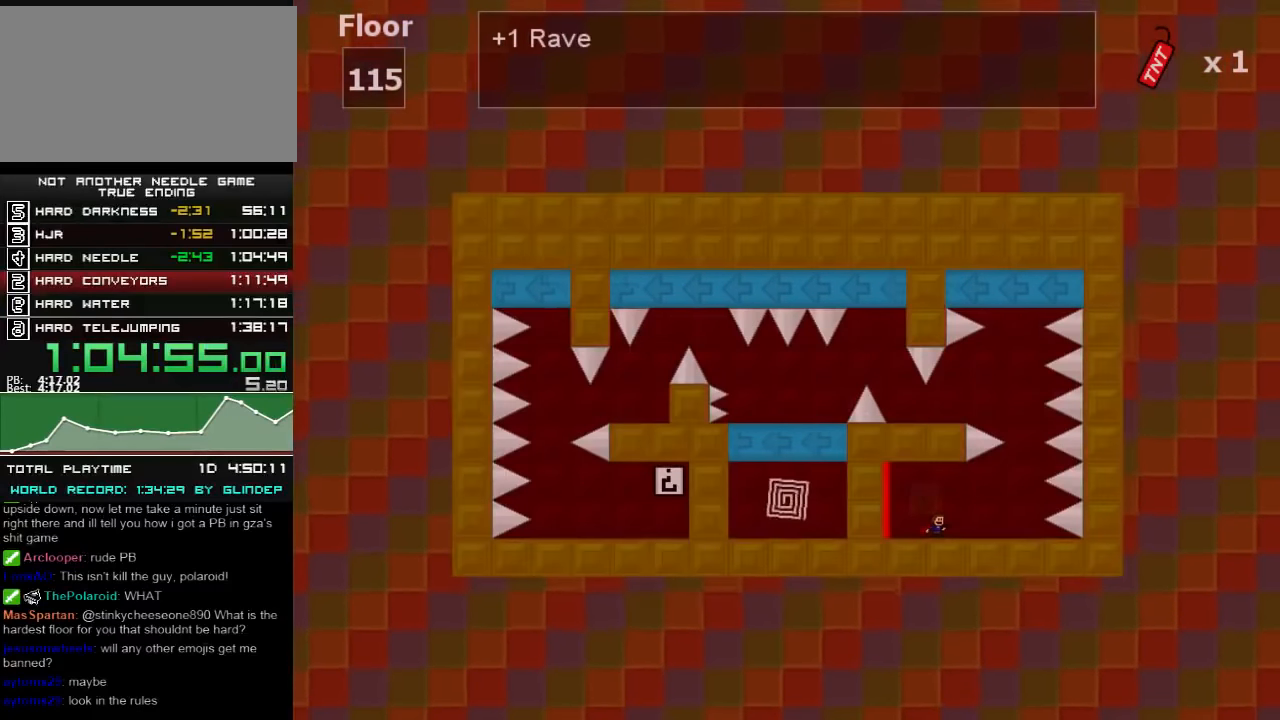
{"keys": ["right"], "events": [[260, "right", "down"]]}
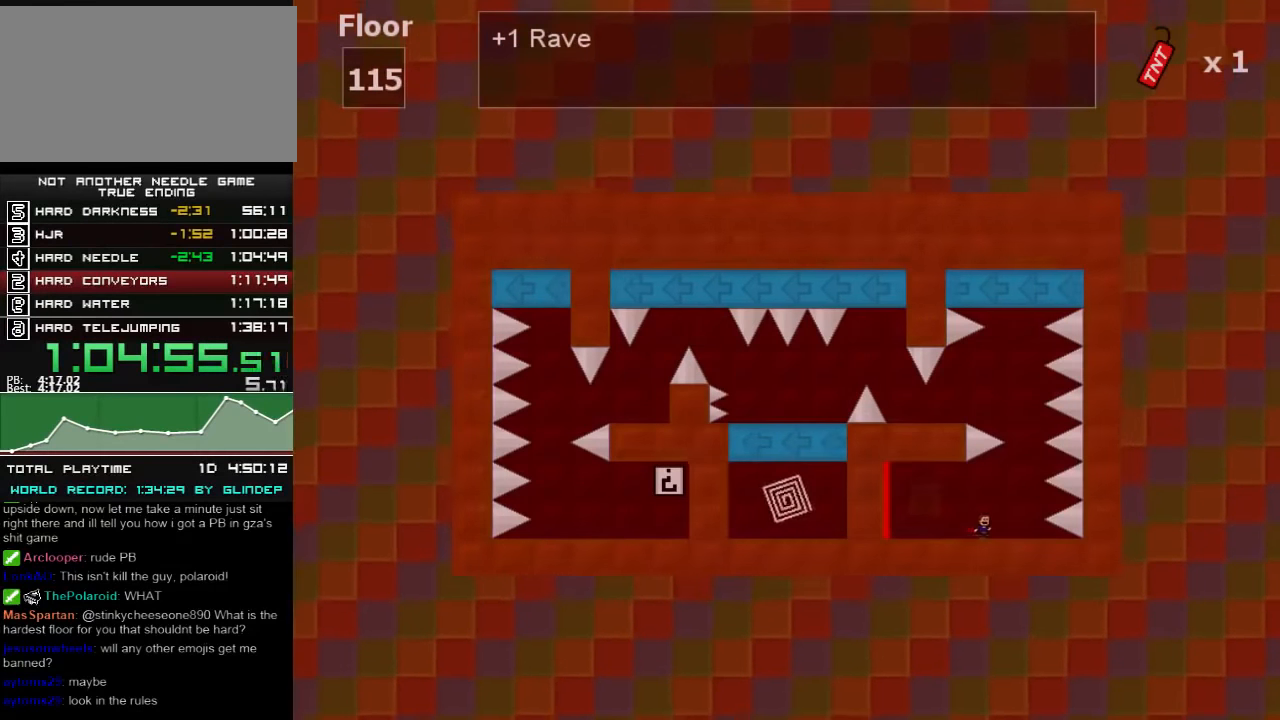
{"keys": ["left", "shift_l"], "events": [[20, "shift_l", "down"], [160, "shift_l", "up"], [220, "shift_l", "down"], [280, "left", "down"], [280, "right", "up"]]}
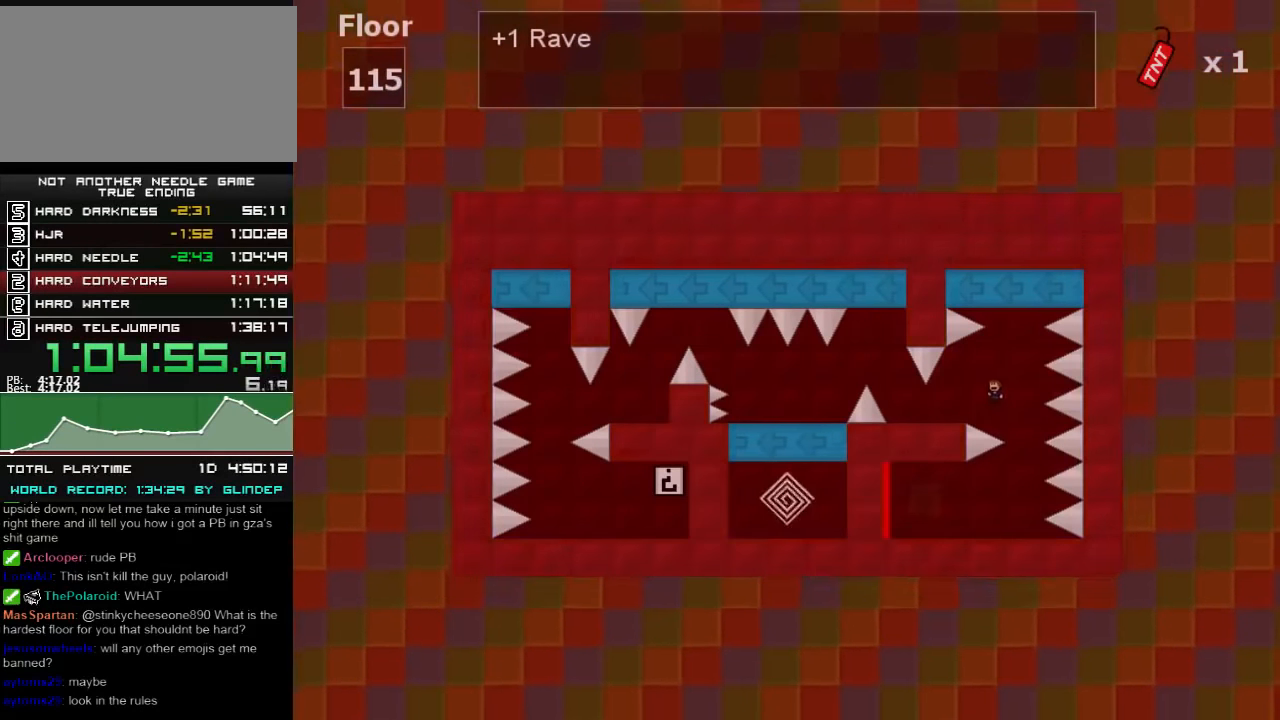
{"keys": ["left", "shift_l", "z"], "events": [[20, "z", "down"], [60, "shift_l", "up"], [80, "z", "up"], [460, "shift_l", "down"], [460, "z", "down"]]}
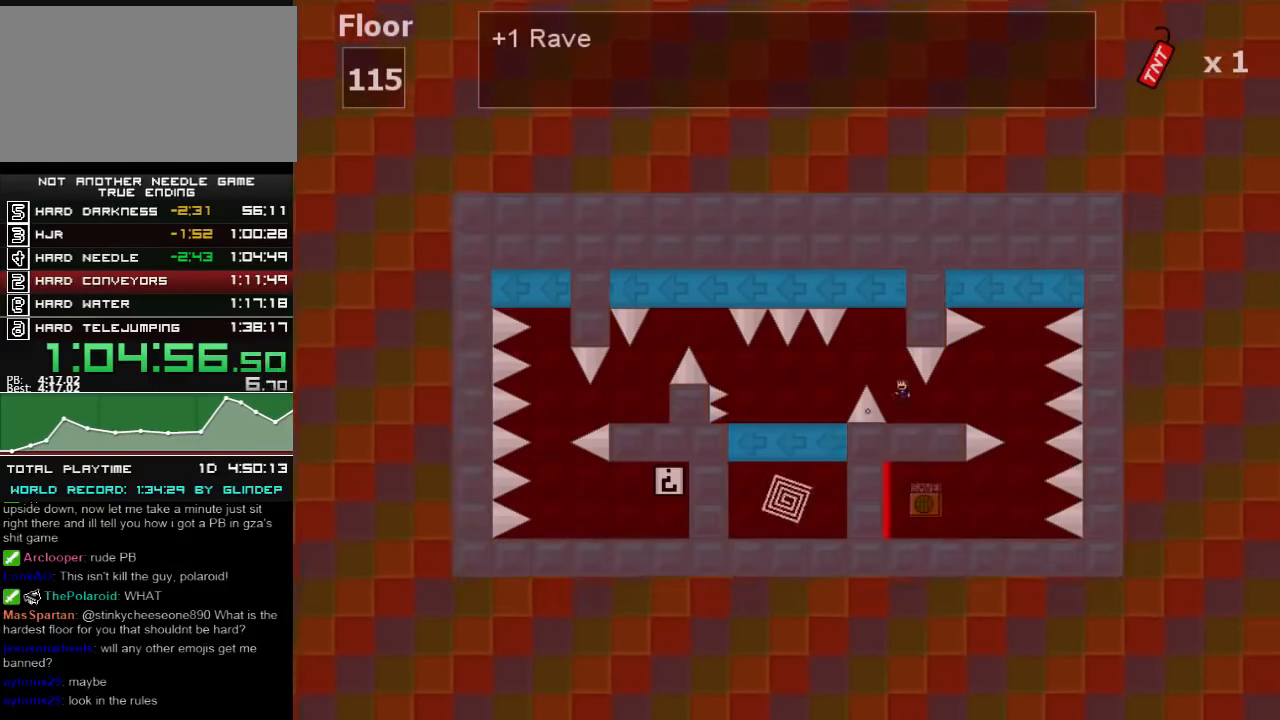
{"keys": ["left"], "events": [[60, "z", "up"], [80, "shift_l", "up"], [160, "left", "up"], [220, "z", "down"], [260, "left", "down"], [260, "z", "up"]]}
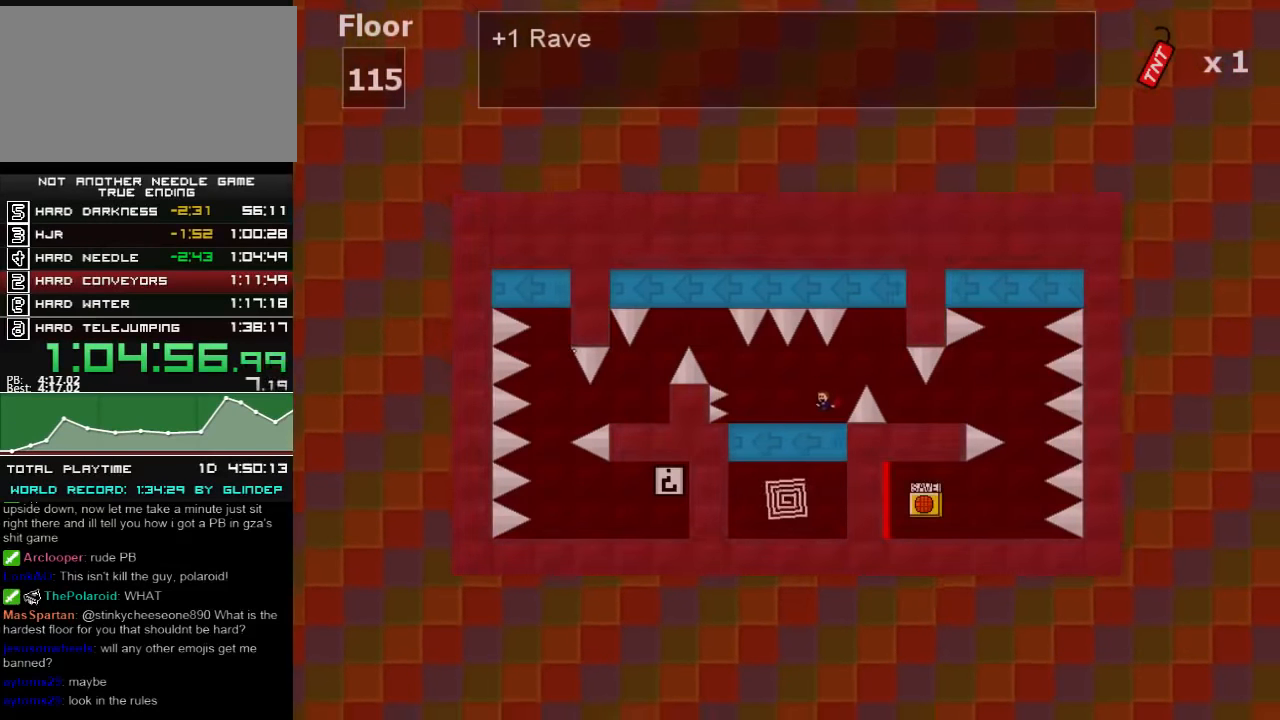
{"keys": ["left", "shift_l"], "events": [[120, "shift_l", "down"], [180, "shift_l", "up"], [420, "shift_l", "down"]]}
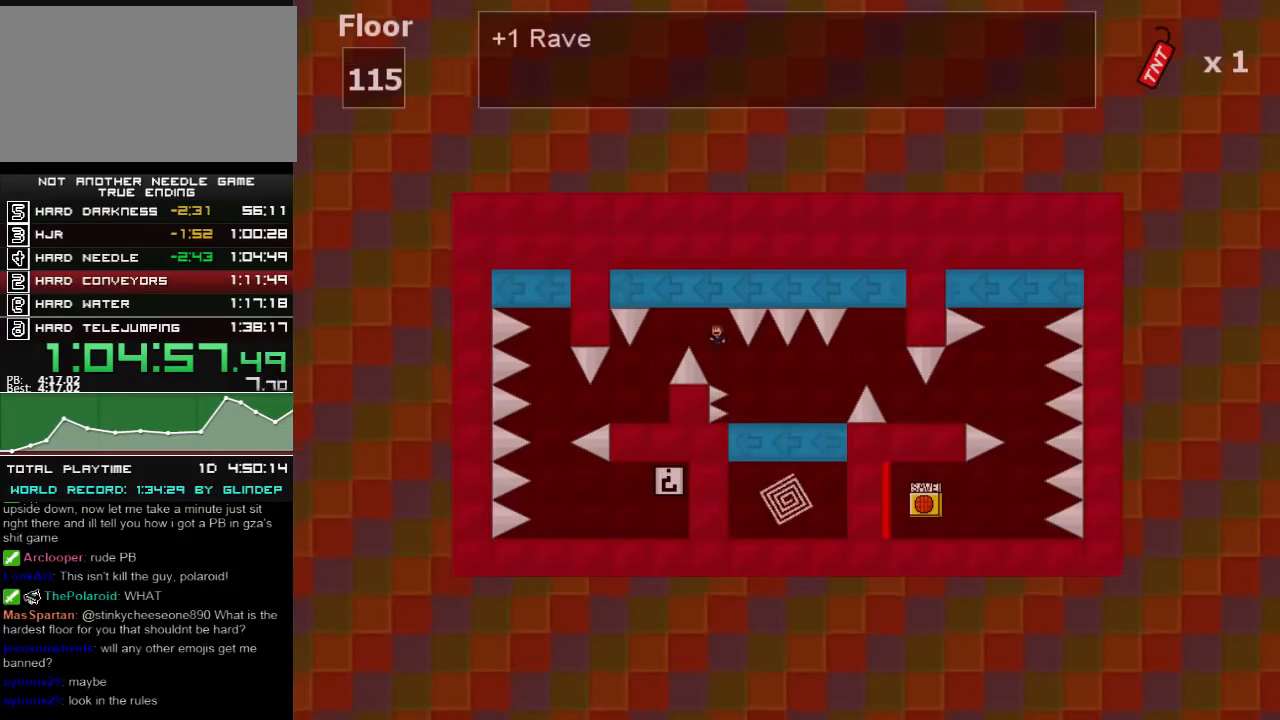
{"keys": ["left"], "events": [[180, "shift_l", "up"]]}
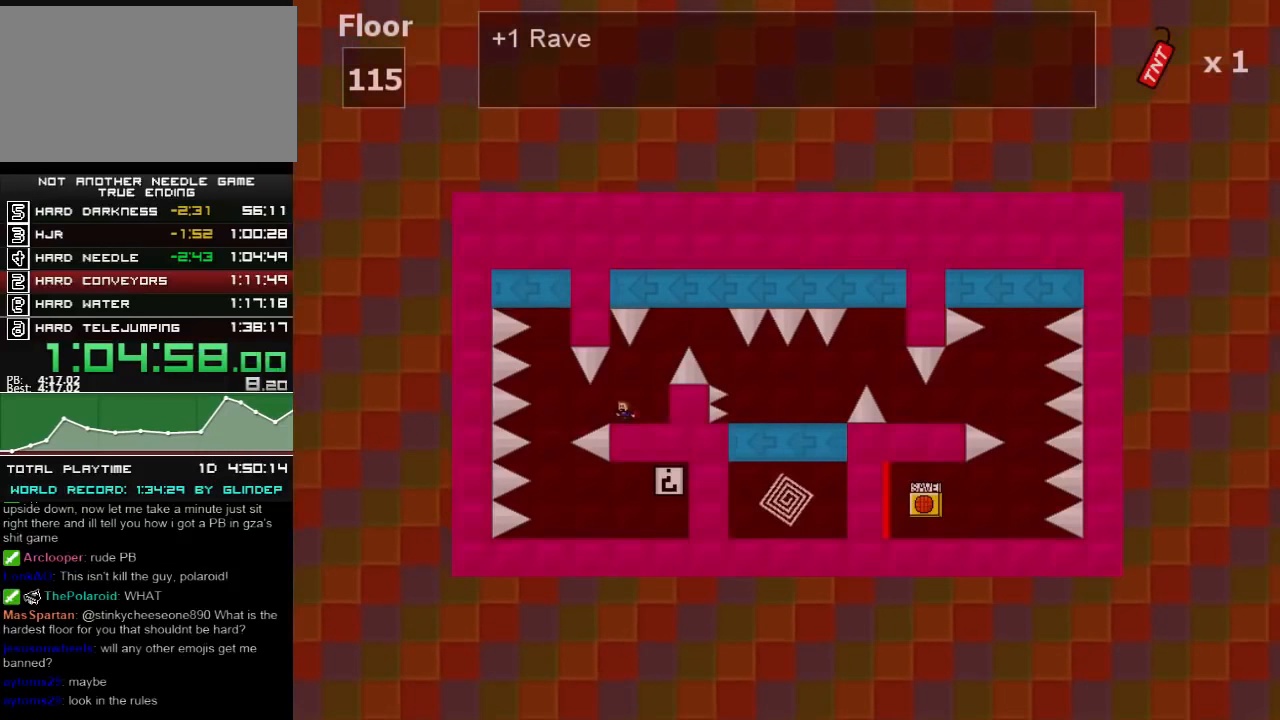
{"keys": [], "events": [[180, "shift_l", "down"], [220, "shift_l", "up"], [360, "left", "up"]]}
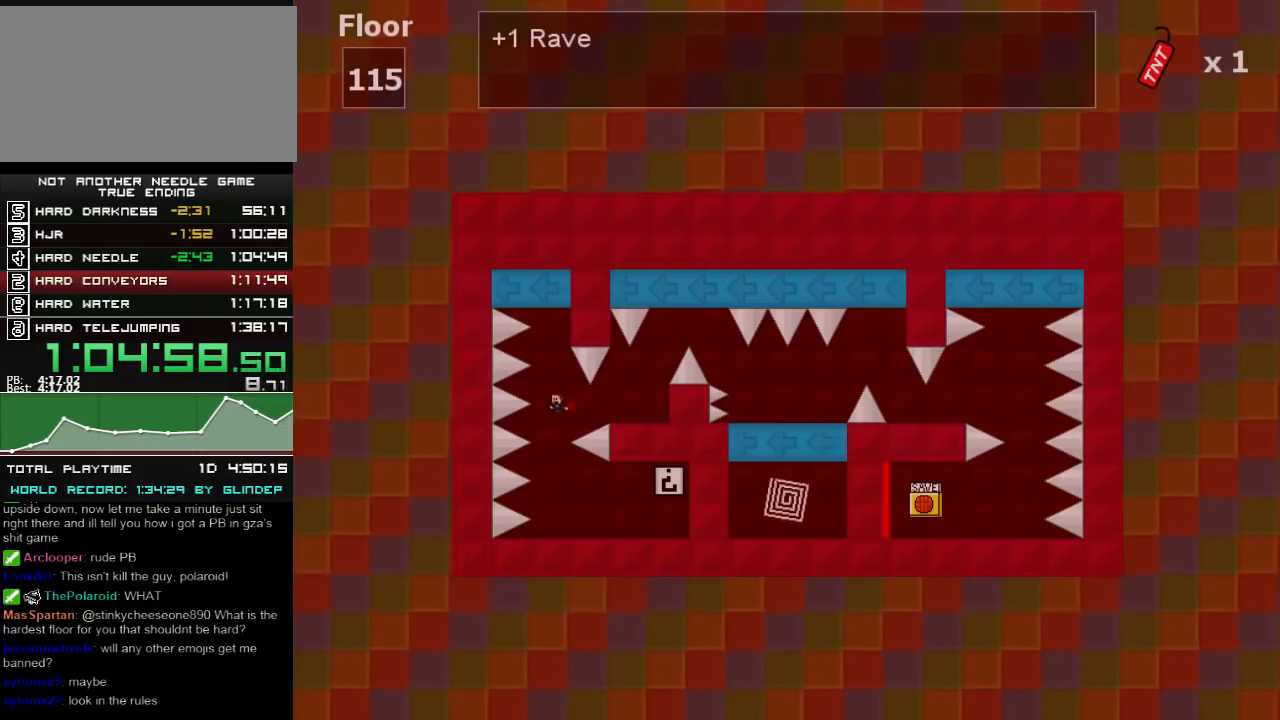
{"keys": ["right"], "events": [[220, "right", "down"]]}
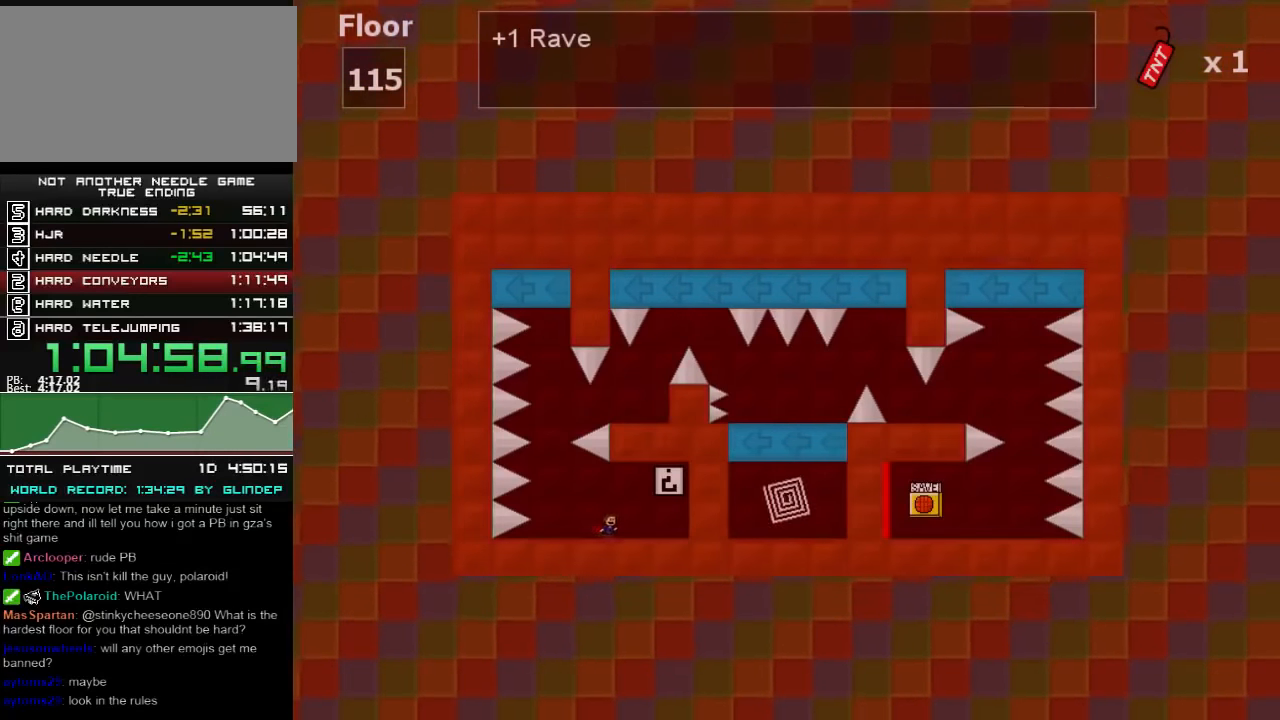
{"keys": ["left"], "events": [[20, "shift_l", "down"], [80, "shift_l", "up"], [280, "right", "up"], [320, "left", "down"]]}
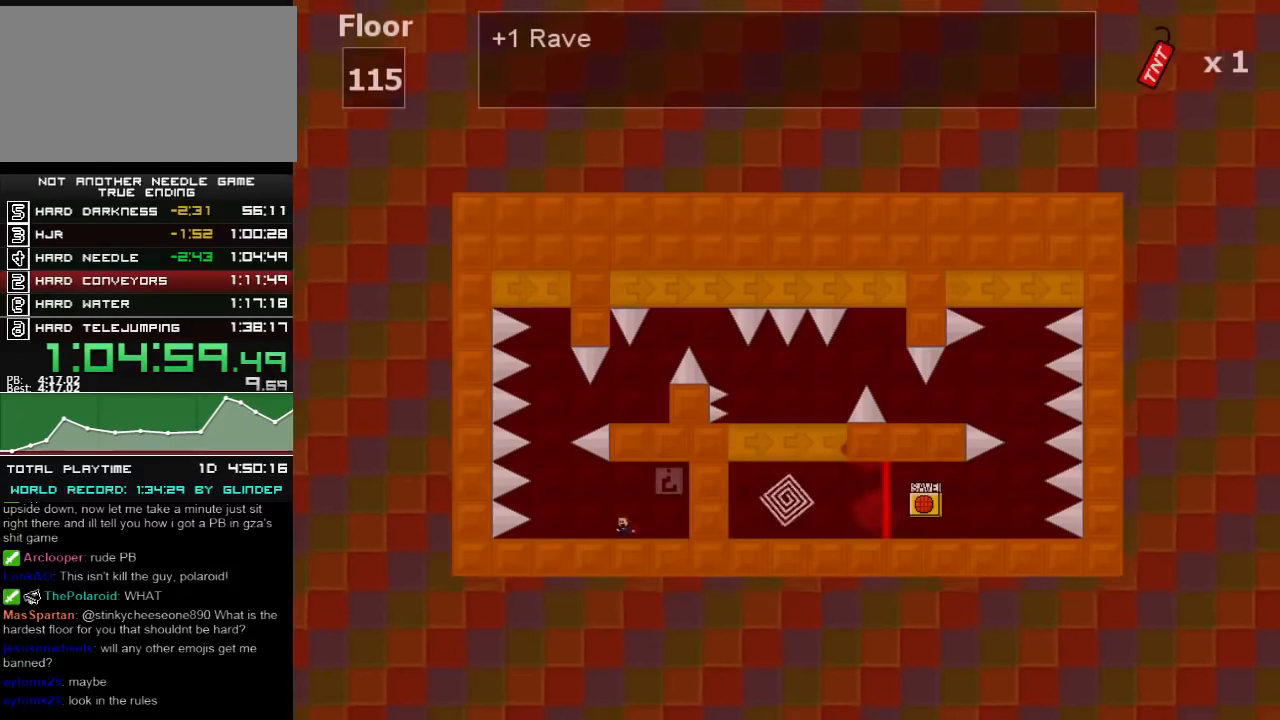
{"keys": ["right", "shift_l"], "events": [[120, "shift_l", "down"], [220, "shift_l", "up"], [360, "shift_l", "down"], [380, "left", "up"], [460, "right", "down"]]}
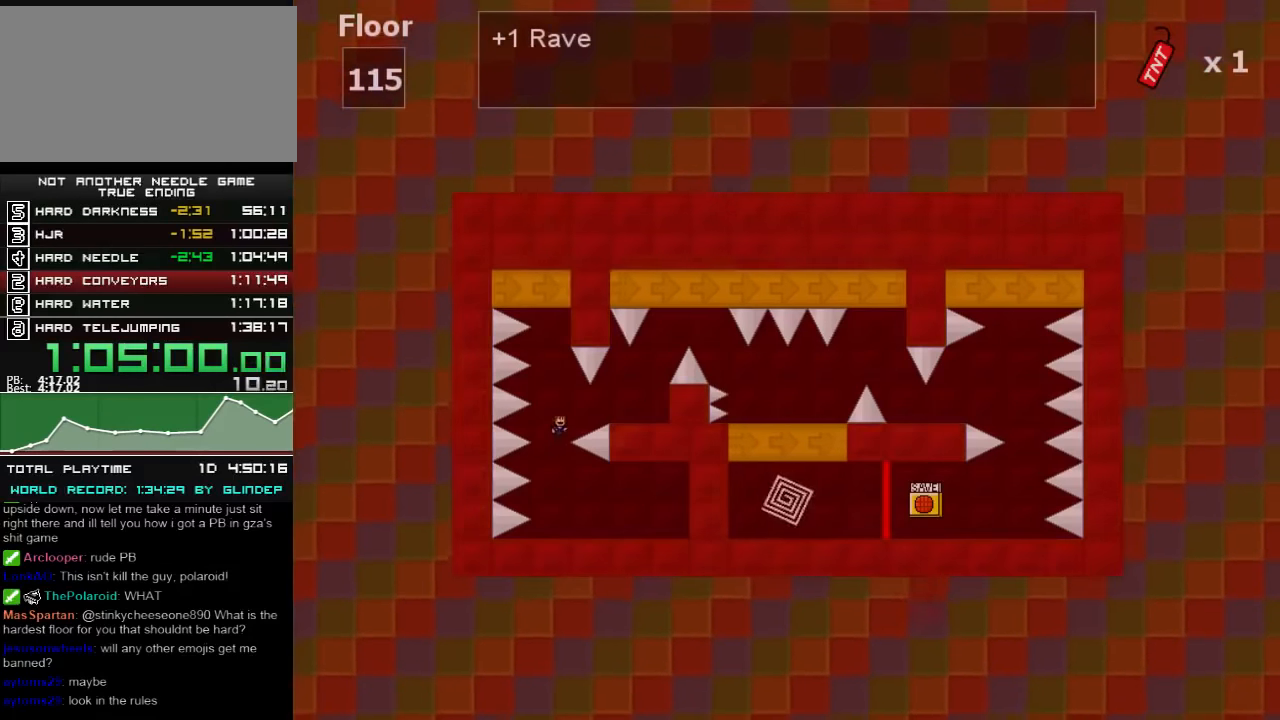
{"keys": ["right"], "events": [[380, "shift_l", "up"]]}
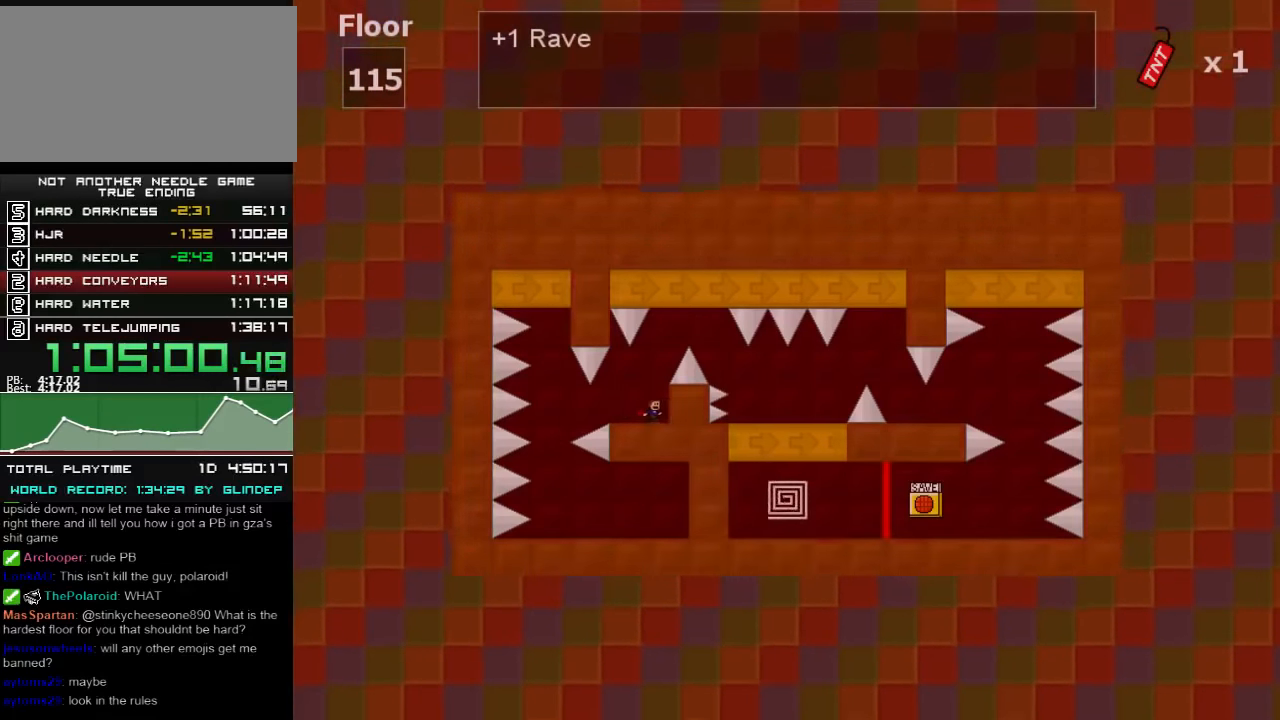
{"keys": ["right", "shift_l"], "events": [[260, "right", "up"], [280, "shift_l", "down"], [420, "right", "down"]]}
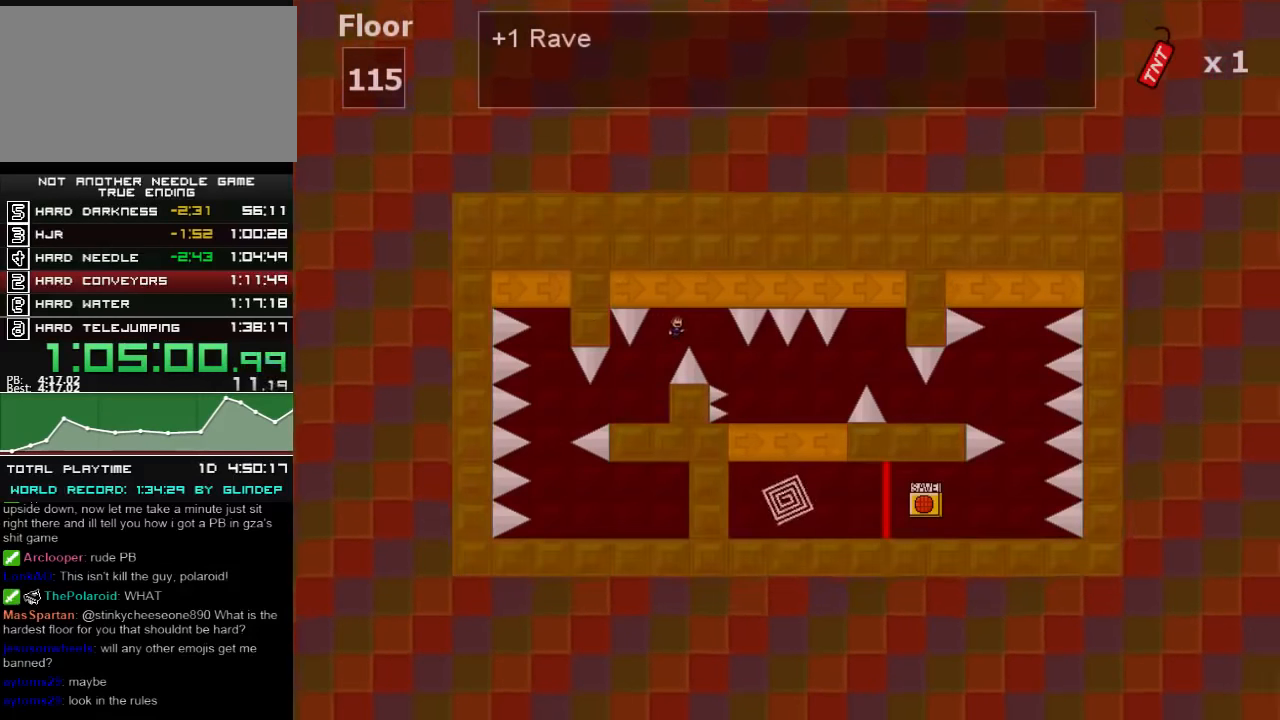
{"keys": ["right"], "events": [[320, "shift_l", "up"]]}
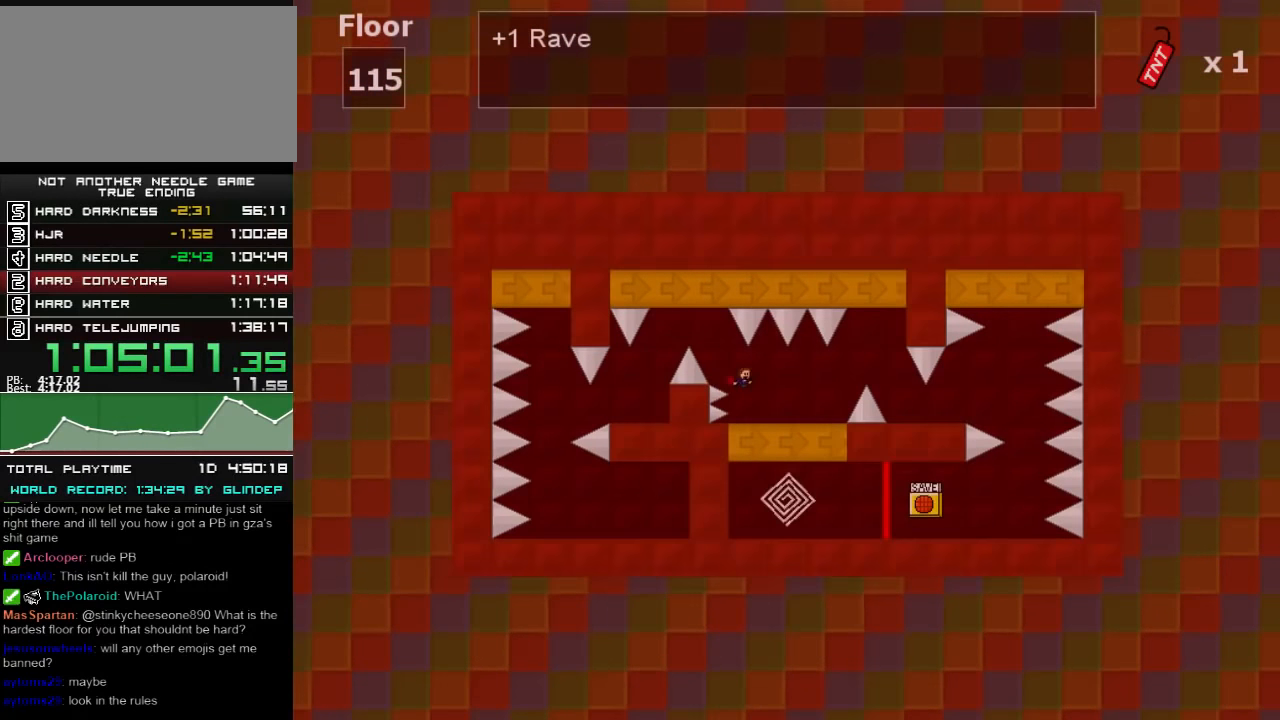
{"keys": ["right"], "events": []}
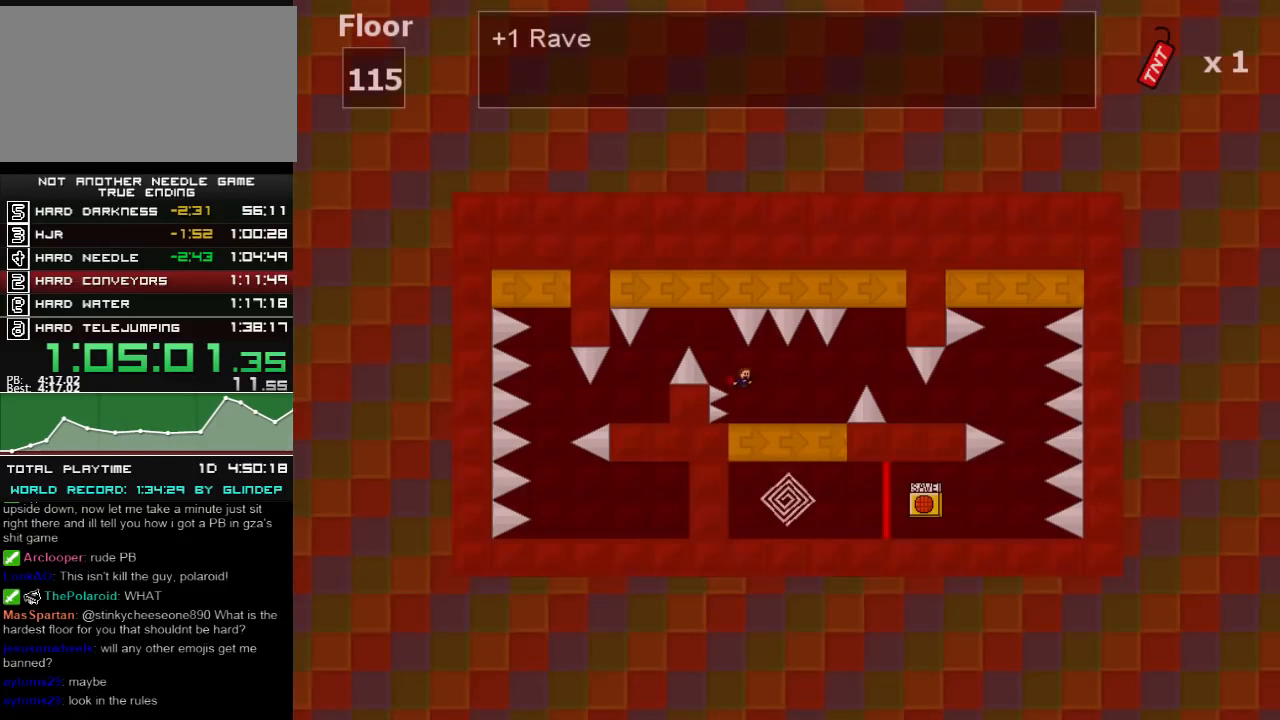
{"keys": ["right"], "events": []}
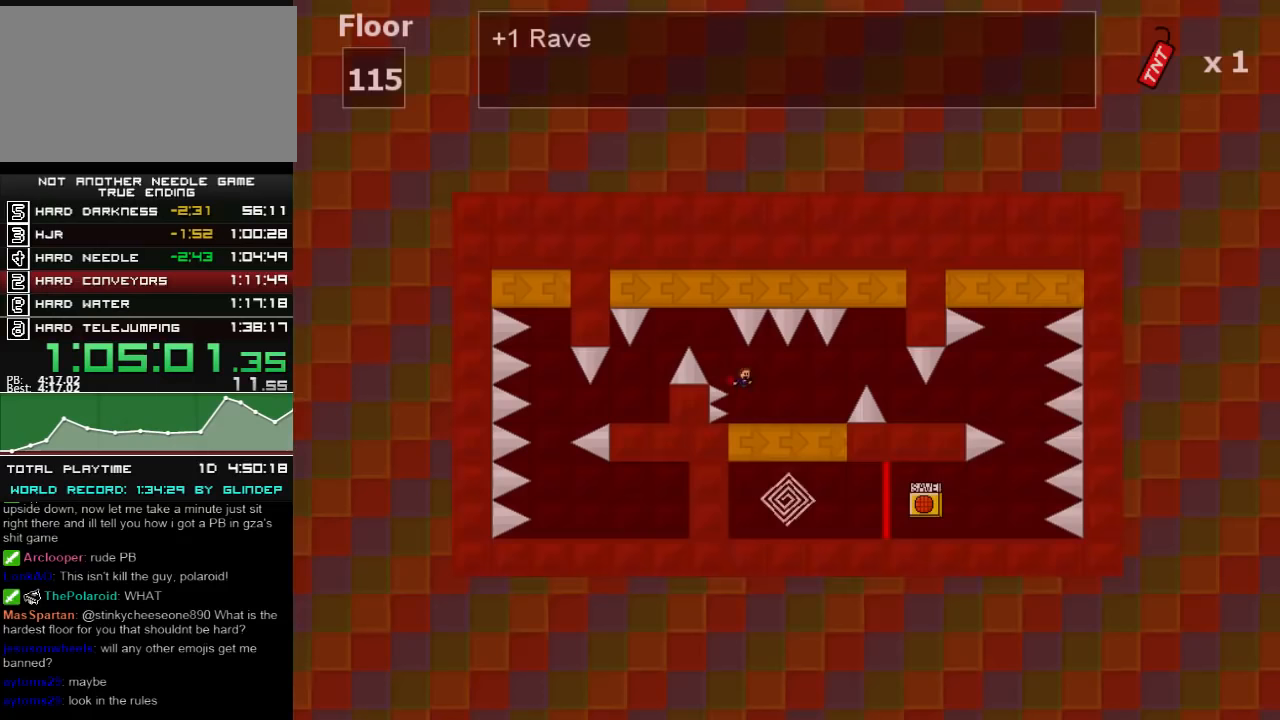
{"keys": ["right"], "events": []}
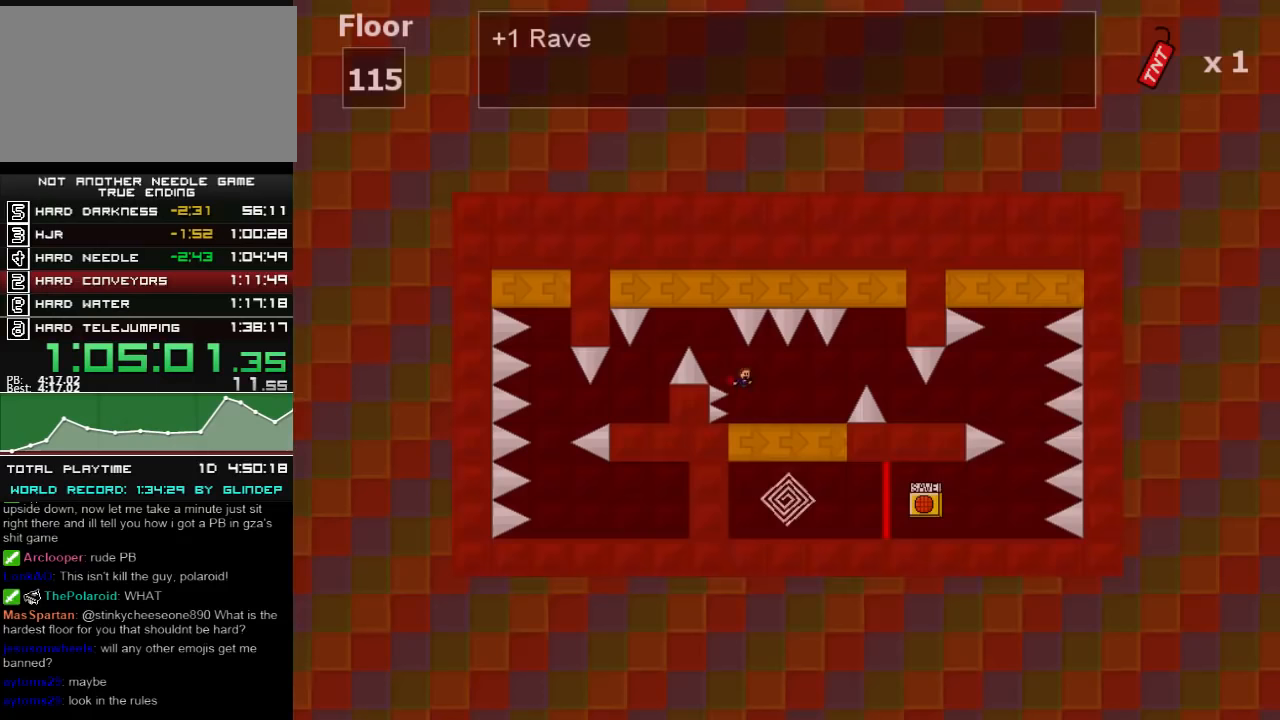
{"keys": ["left", "z"], "events": [[80, "right", "up"], [160, "left", "down"], [180, "z", "down"], [220, "z", "up"], [280, "z", "down"], [320, "z", "up"], [380, "z", "down"]]}
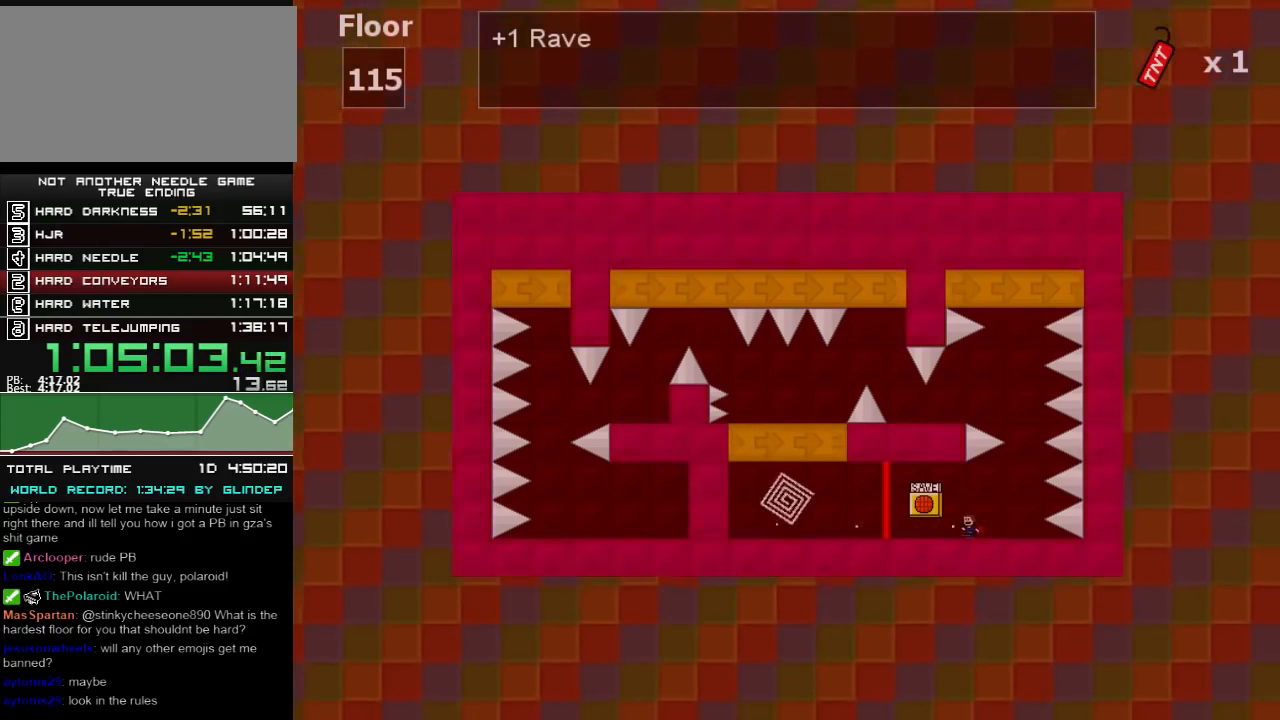
{"keys": ["left", "z"], "events": []}
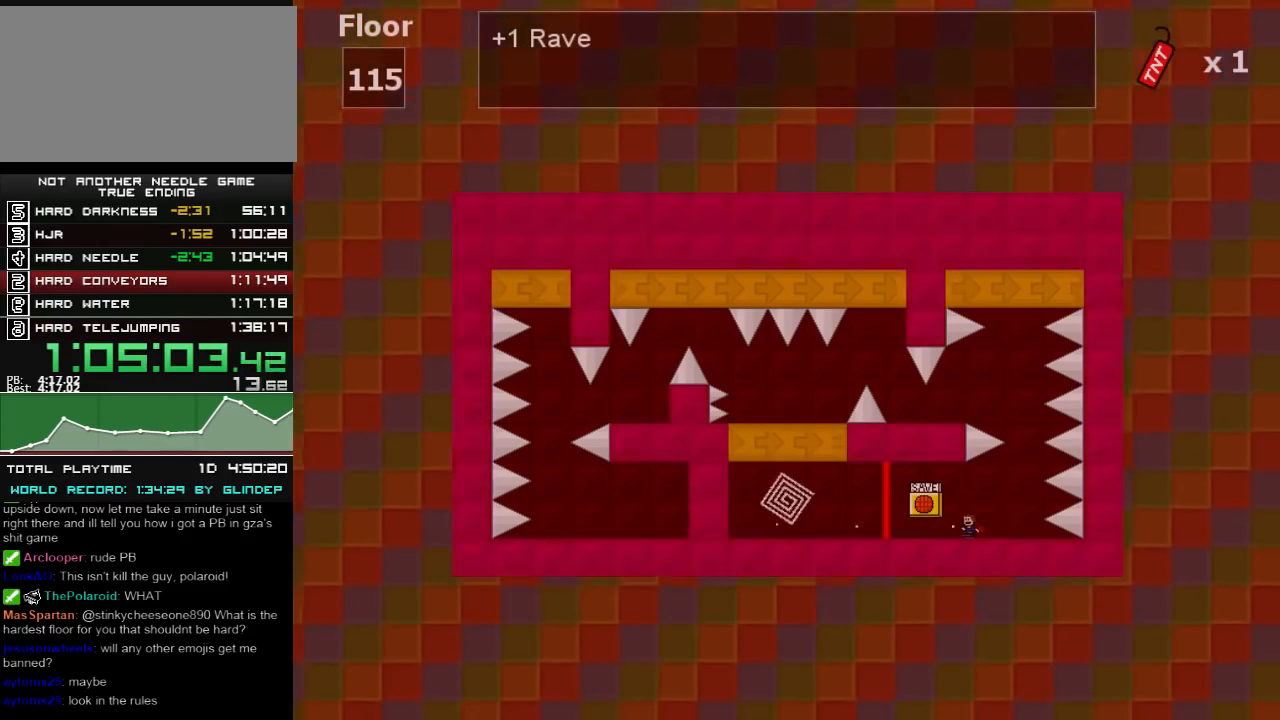
{"keys": ["left", "z"], "events": []}